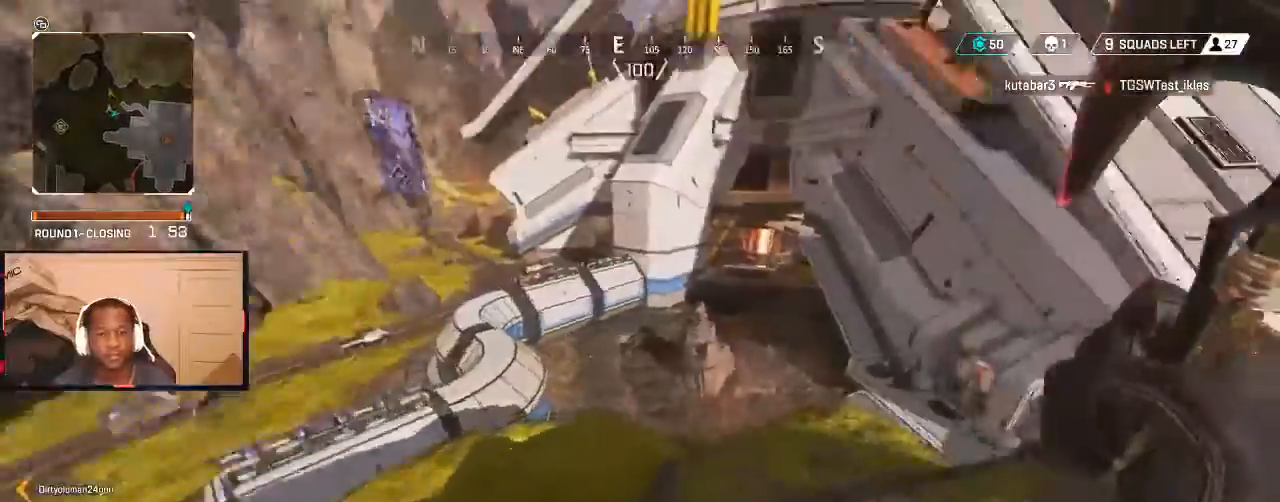
Gameplay with a controller (Xbox layout); each line is a JSON object with the inputs held at the frame after it. "events" lists button and stick changes between this image and that frame as [ms after this image, input, new state], when the widget could be followed in between.
{"buttons": [], "left_stick": "up-left", "right_stick": "left", "events": [[33, "left_stick", "up"], [67, "left_stick", "down-left"], [167, "right_stick", "center"], [233, "left_stick", "left"], [333, "left_stick", "up-left"], [500, "right_stick", "left"]]}
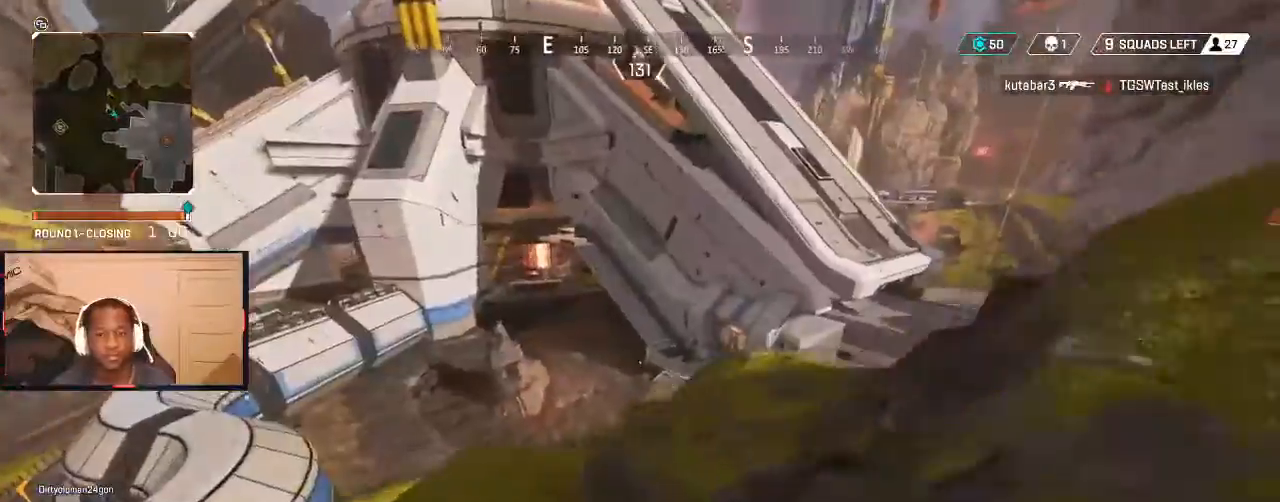
{"buttons": [], "left_stick": "up", "right_stick": "down-left", "events": [[167, "L3", "down"], [267, "left_stick", "up"], [300, "L3", "up"], [300, "right_stick", "center"], [467, "right_stick", "down-left"]]}
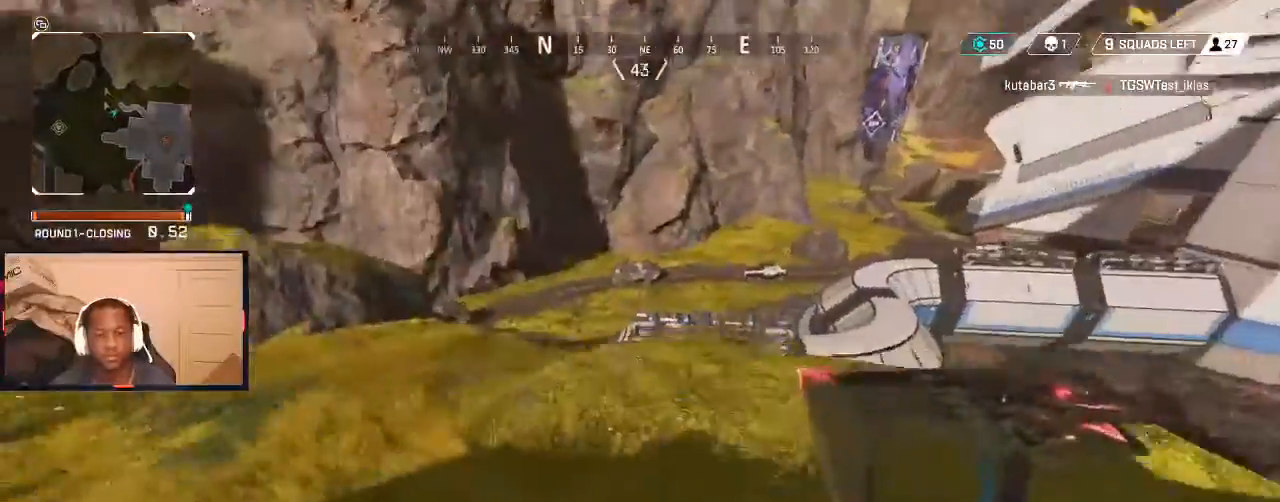
{"buttons": [], "left_stick": "up", "right_stick": "center", "events": [[167, "right_stick", "up"], [267, "right_stick", "left"], [367, "right_stick", "right"], [467, "right_stick", "center"]]}
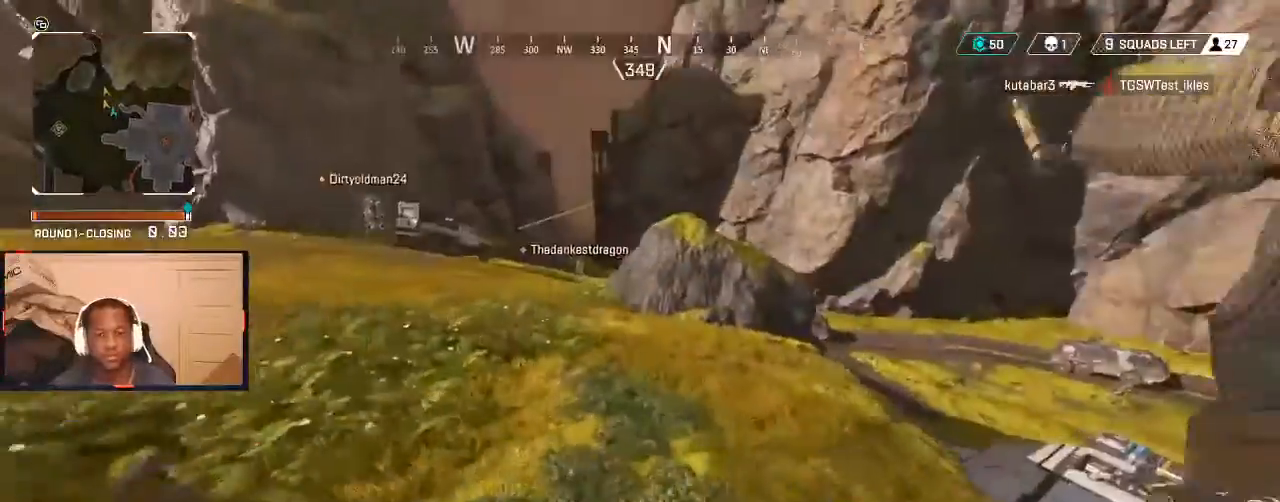
{"buttons": [], "left_stick": "up", "right_stick": "center", "events": [[67, "B", "down"], [133, "B", "up"]]}
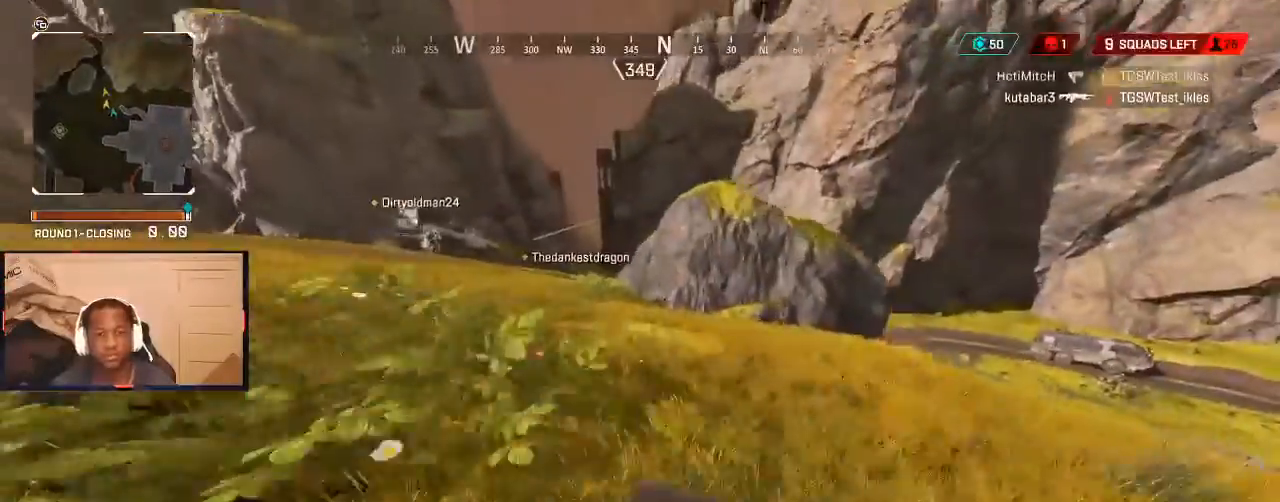
{"buttons": [], "left_stick": "up", "right_stick": "center", "events": [[367, "B", "down"], [467, "B", "up"]]}
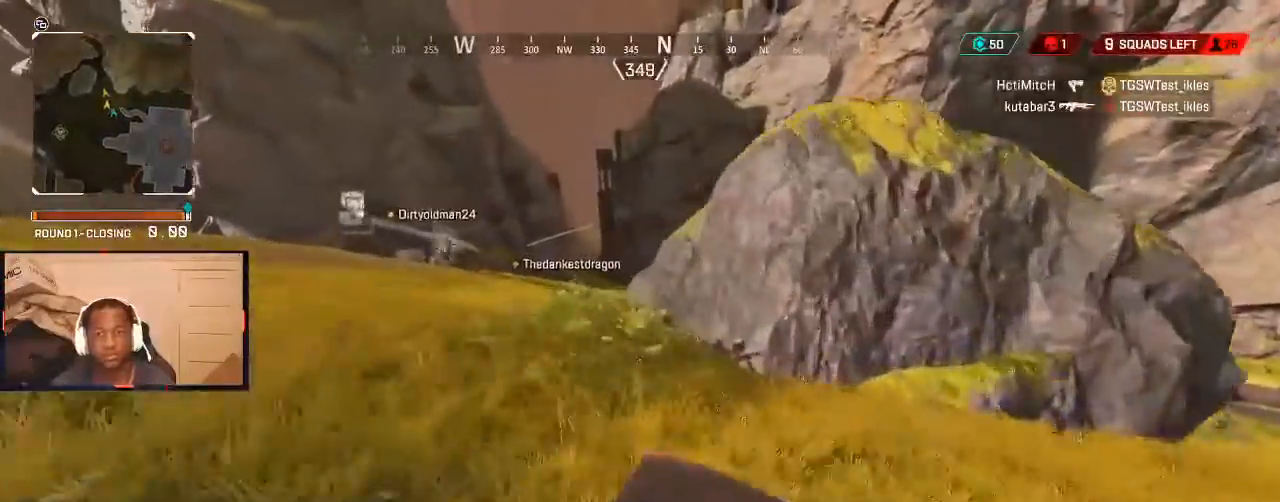
{"buttons": [], "left_stick": "up", "right_stick": "center", "events": [[100, "right_stick", "up-left"], [167, "L3", "down"], [233, "right_stick", "center"], [267, "L3", "up"]]}
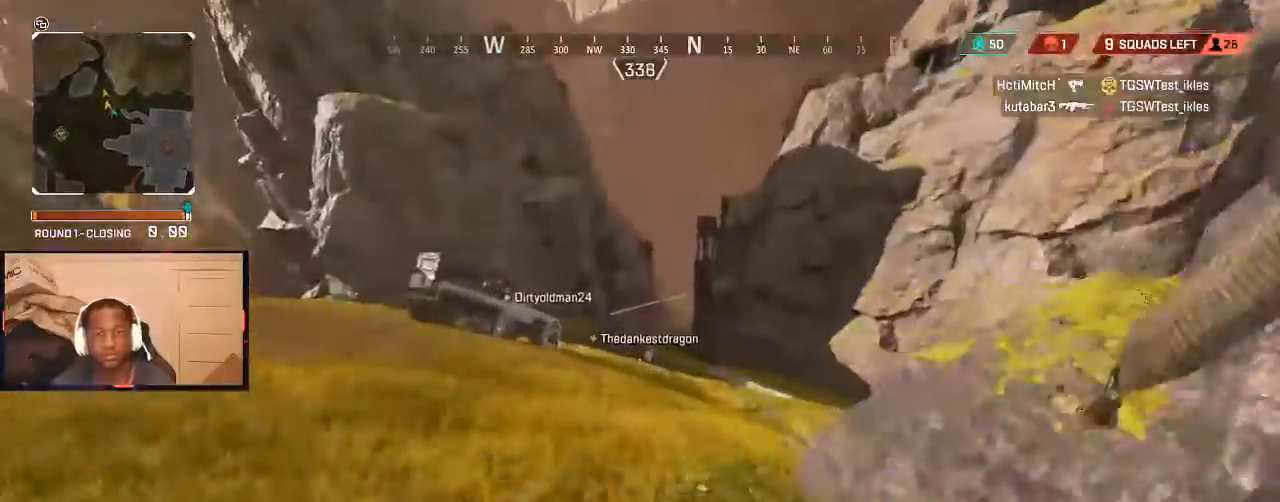
{"buttons": [], "left_stick": "up", "right_stick": "center", "events": []}
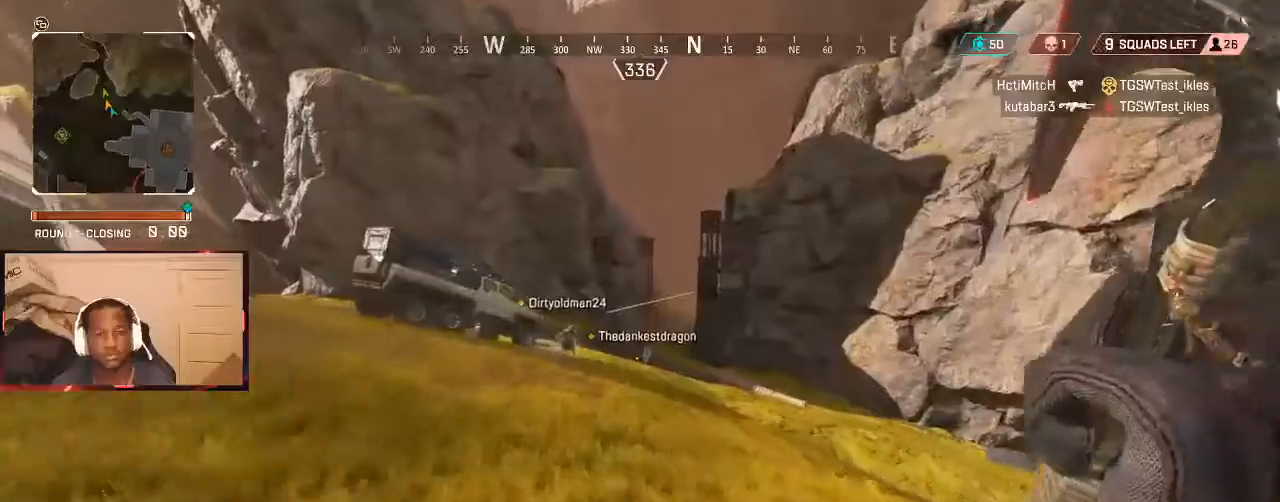
{"buttons": [], "left_stick": "up", "right_stick": "center", "events": []}
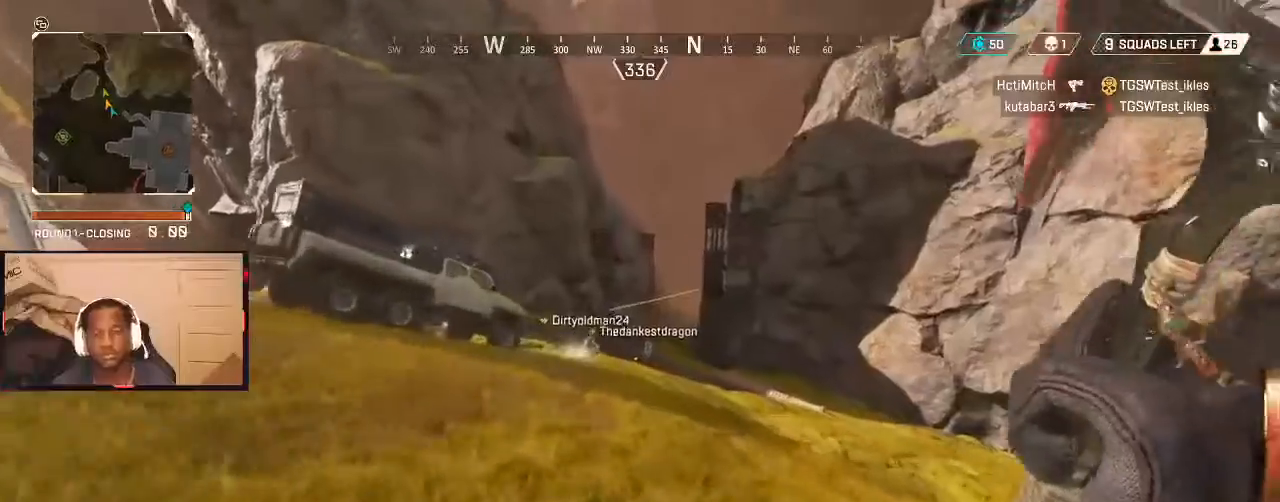
{"buttons": [], "left_stick": "up", "right_stick": "center", "events": []}
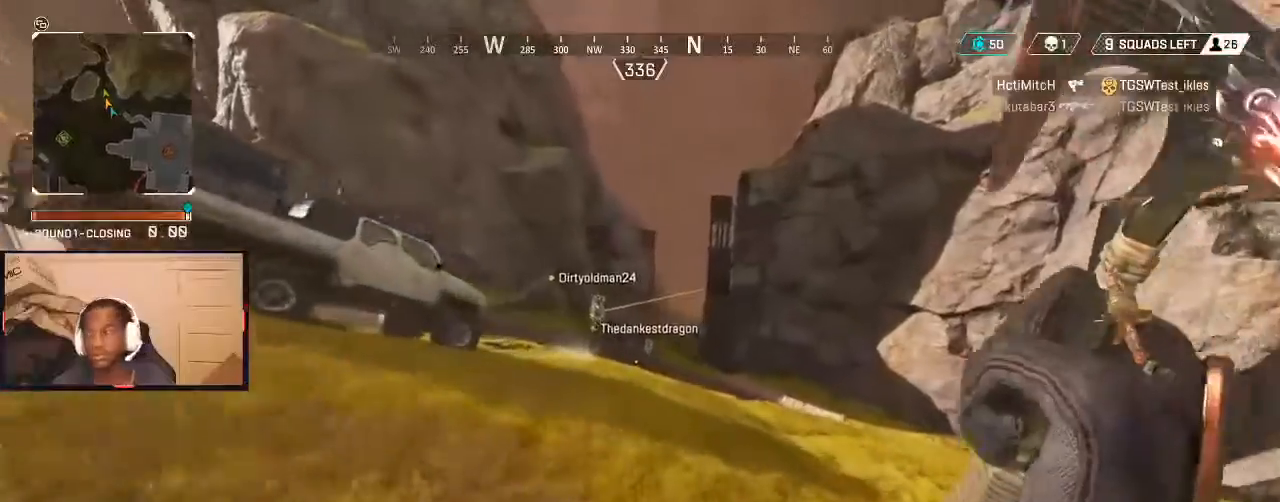
{"buttons": [], "left_stick": "up", "right_stick": "center", "events": [[333, "B", "down"], [400, "B", "up"]]}
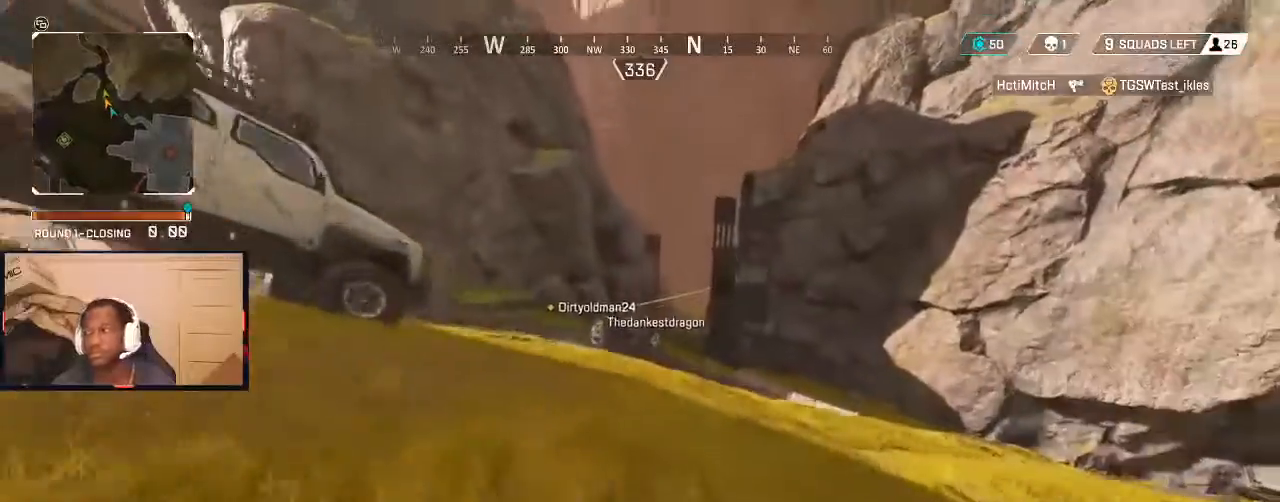
{"buttons": [], "left_stick": "up", "right_stick": "center", "events": []}
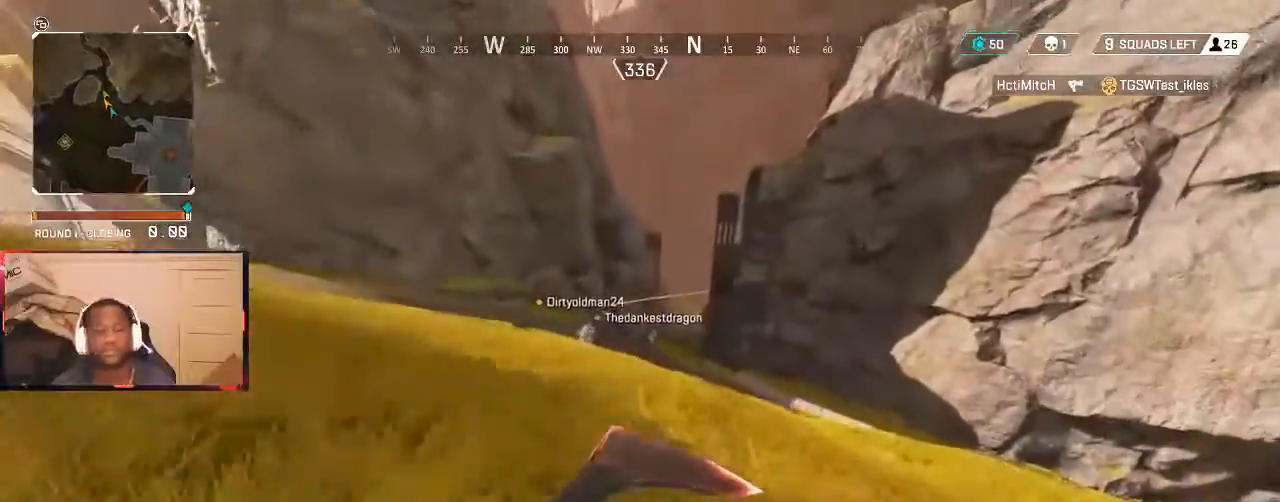
{"buttons": [], "left_stick": "left", "right_stick": "center", "events": [[67, "L1", "down"], [200, "L1", "up"], [233, "left_stick", "left"]]}
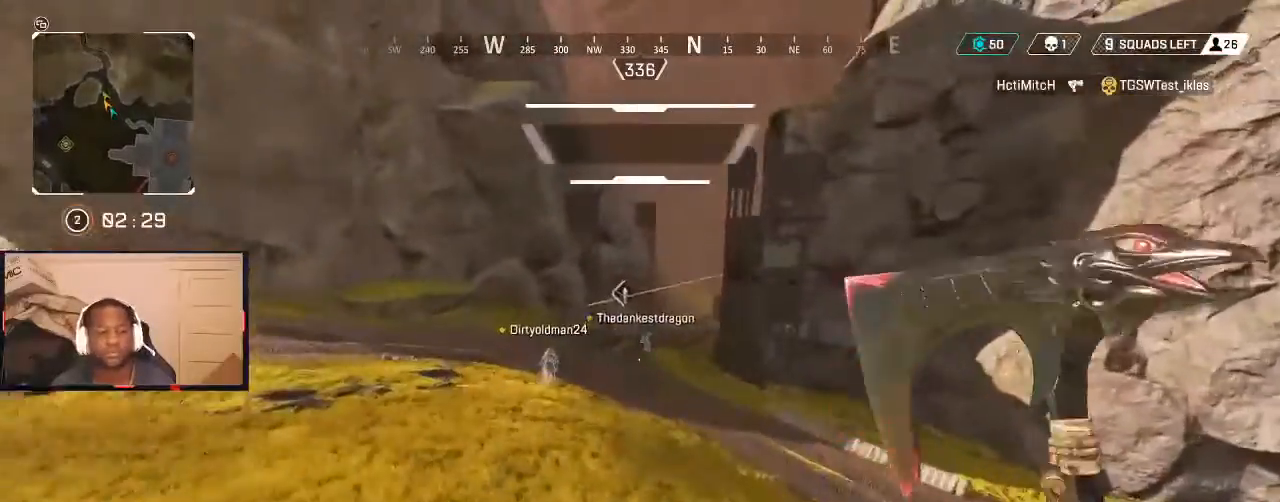
{"buttons": ["B"], "left_stick": "up", "right_stick": "center", "events": [[33, "left_stick", "up-left"], [200, "left_stick", "up"], [400, "B", "down"]]}
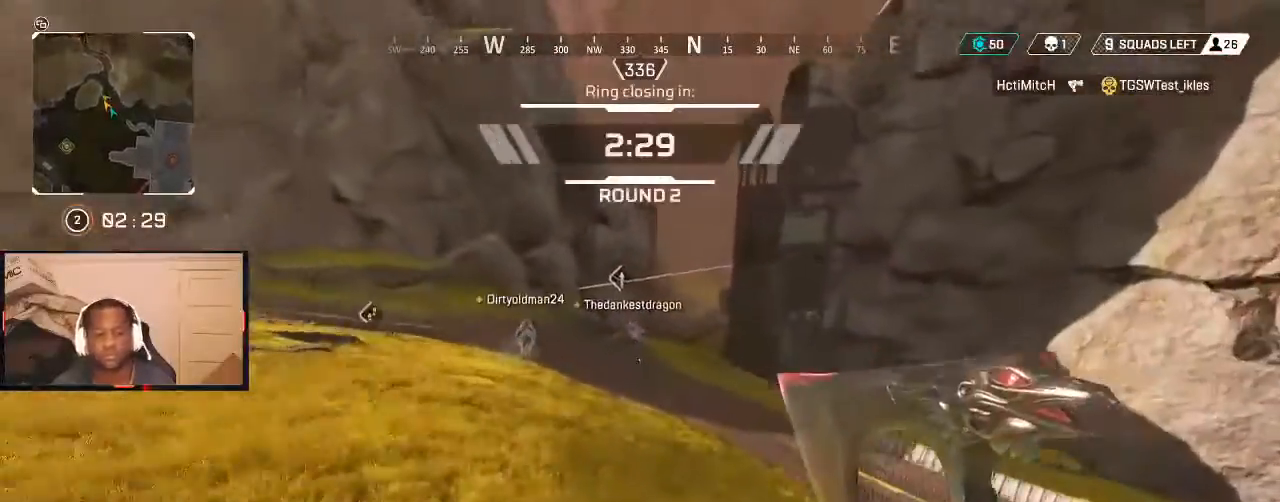
{"buttons": [], "left_stick": "up", "right_stick": "center", "events": [[500, "B", "up"]]}
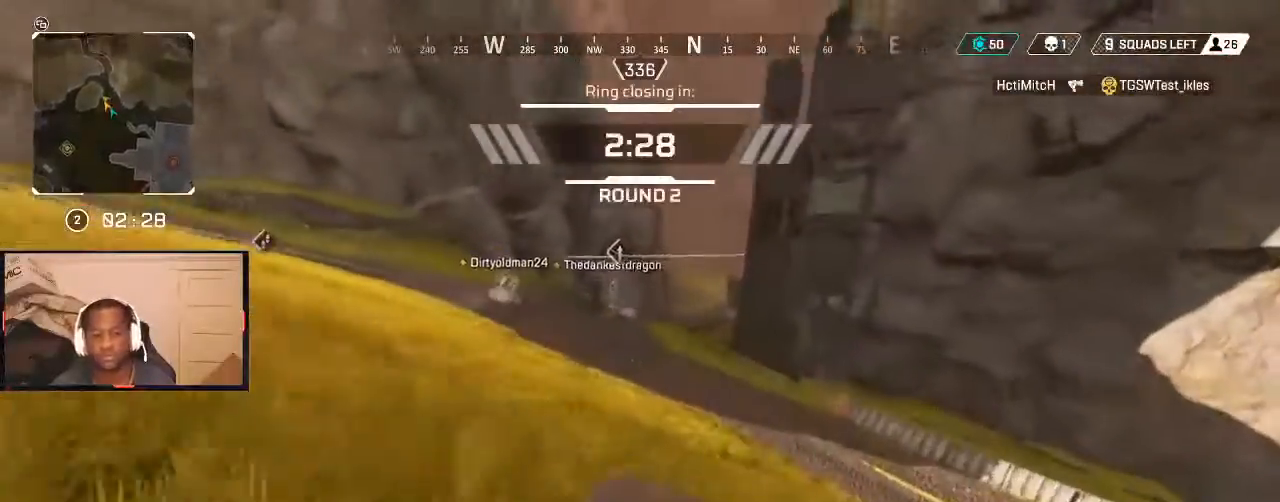
{"buttons": [], "left_stick": "up", "right_stick": "center", "events": [[200, "right_stick", "right"], [300, "right_stick", "center"]]}
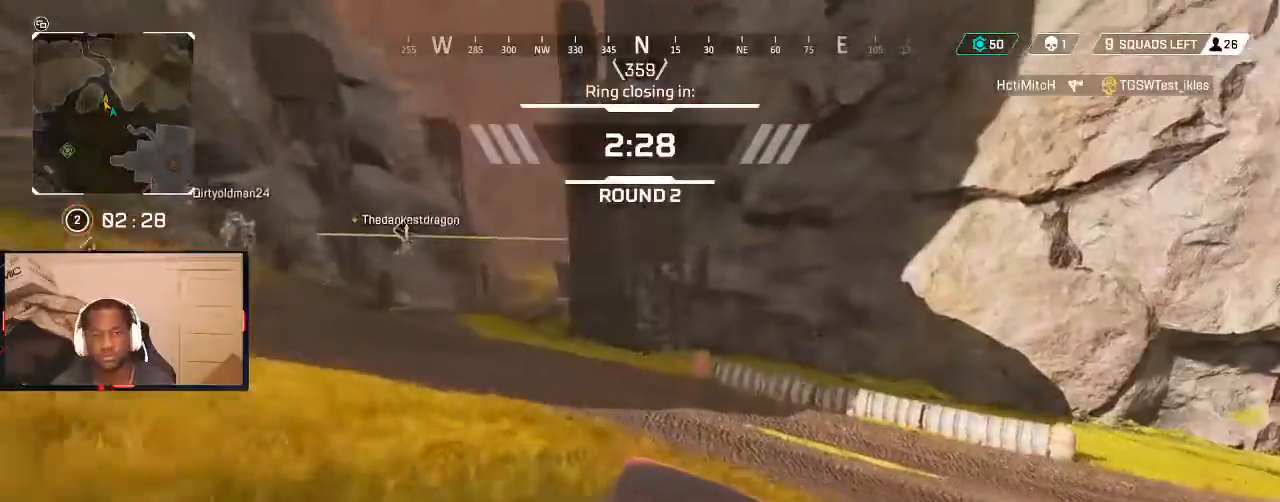
{"buttons": [], "left_stick": "up", "right_stick": "up-left", "events": [[133, "L3", "down"], [400, "right_stick", "up-right"], [467, "L3", "up"], [500, "right_stick", "up-left"]]}
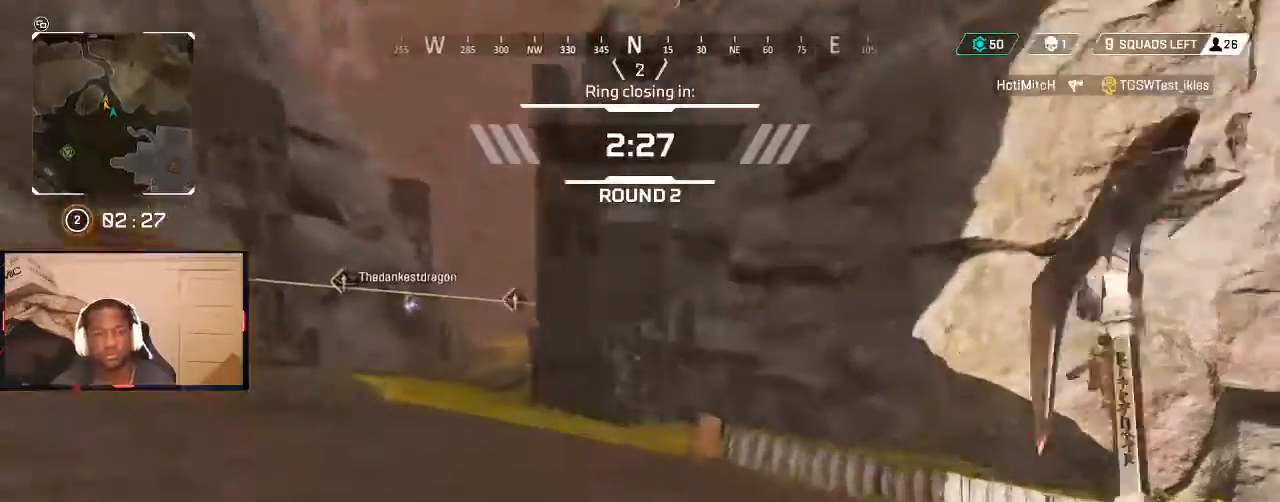
{"buttons": [], "left_stick": "up", "right_stick": "down-left", "events": [[100, "right_stick", "center"], [433, "right_stick", "down-left"]]}
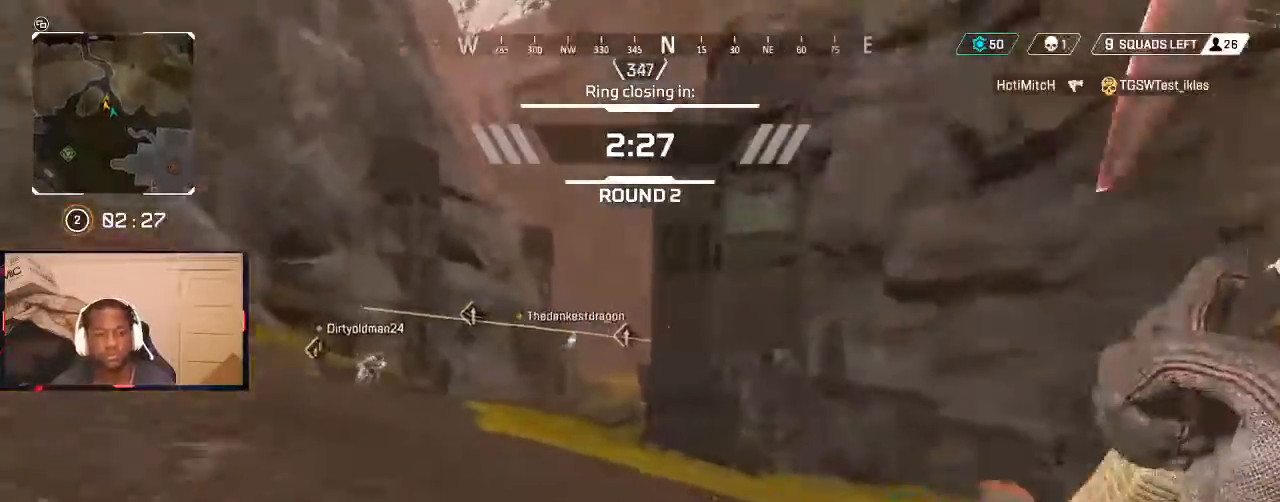
{"buttons": [], "left_stick": "up", "right_stick": "left", "events": [[67, "right_stick", "center"], [433, "right_stick", "left"]]}
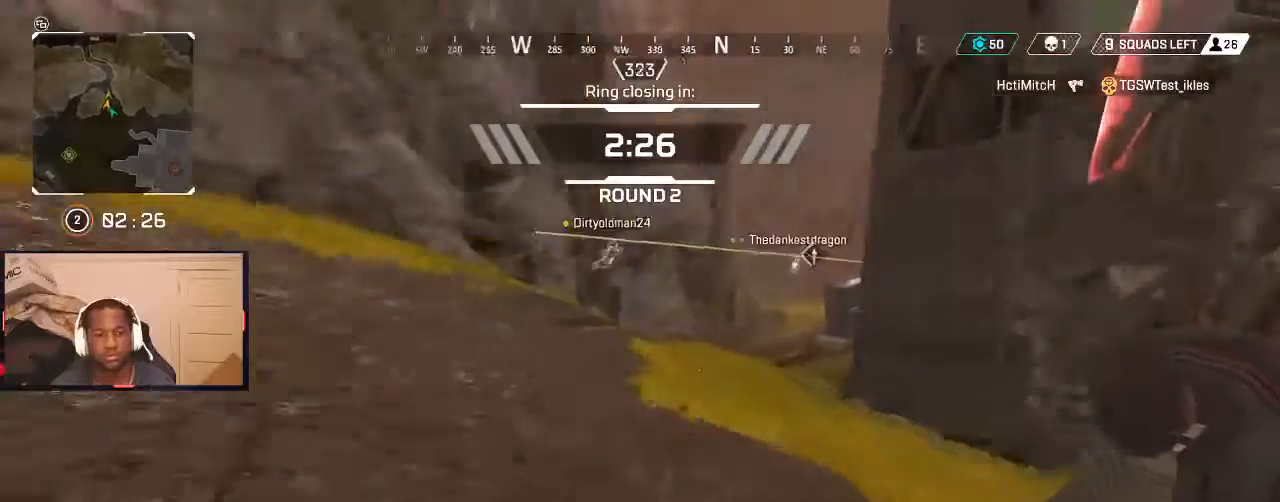
{"buttons": [], "left_stick": "up", "right_stick": "right", "events": [[67, "right_stick", "center"], [400, "right_stick", "right"]]}
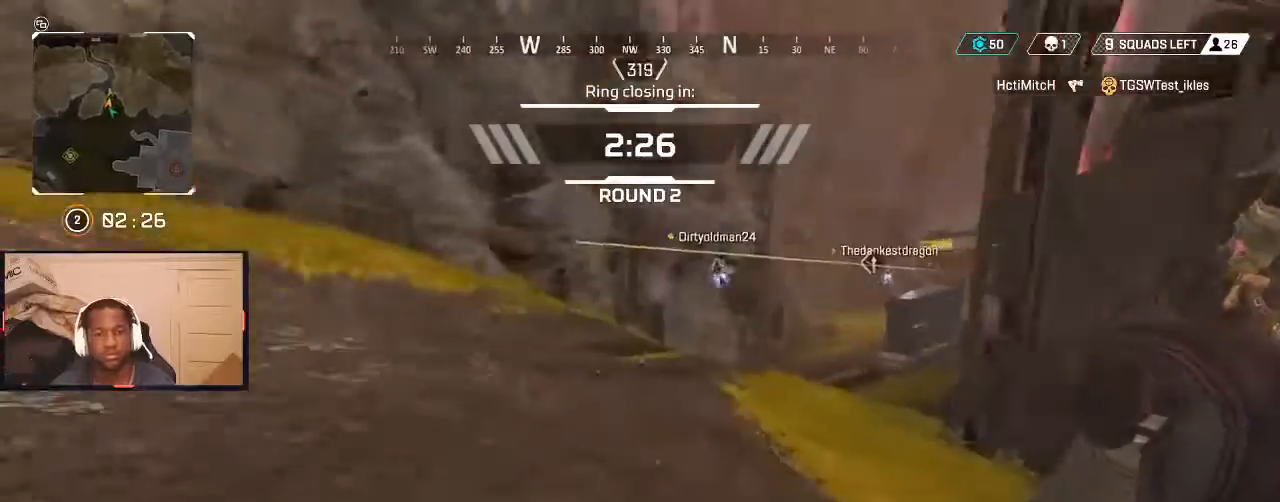
{"buttons": [], "left_stick": "up", "right_stick": "center", "events": [[67, "right_stick", "center"]]}
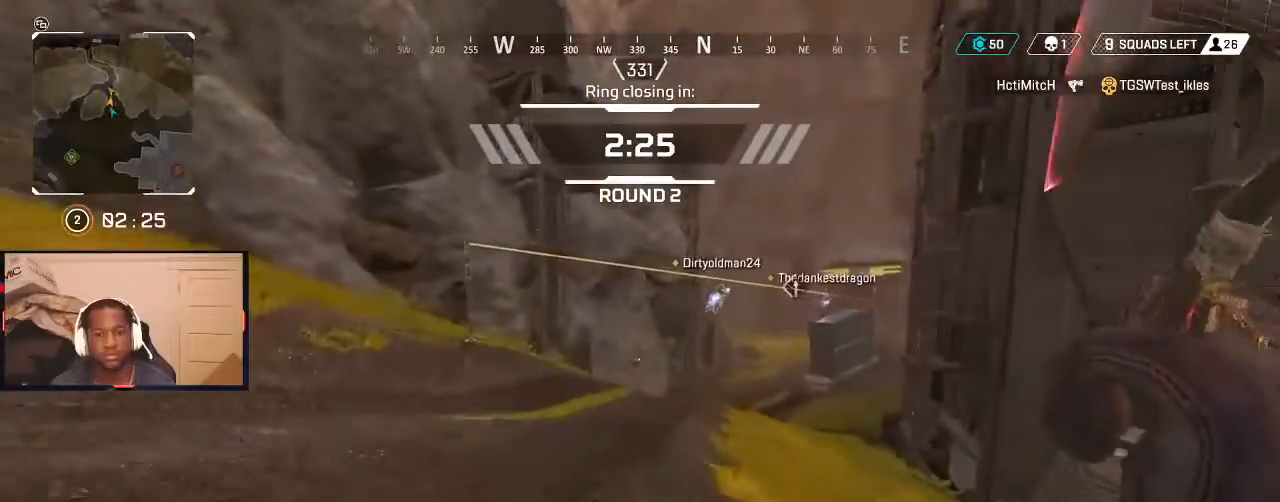
{"buttons": ["L3"], "left_stick": "up", "right_stick": "up-right", "events": [[33, "B", "down"], [100, "B", "up"], [200, "B", "down"], [267, "B", "up"], [467, "L3", "down"], [467, "right_stick", "up-right"]]}
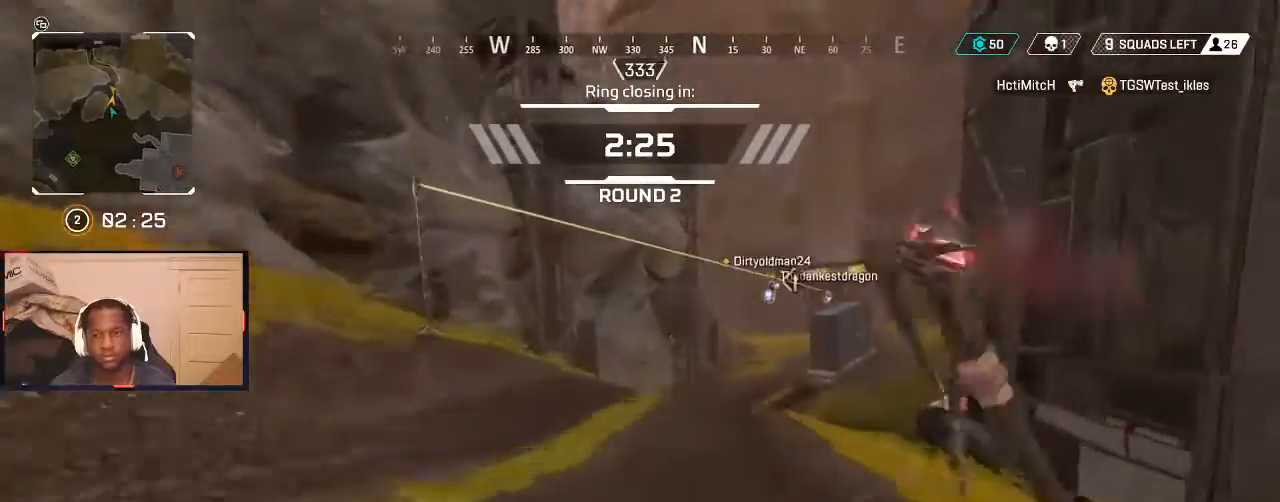
{"buttons": [], "left_stick": "up", "right_stick": "up-left", "events": [[100, "L3", "up"], [100, "right_stick", "center"], [433, "right_stick", "up-left"]]}
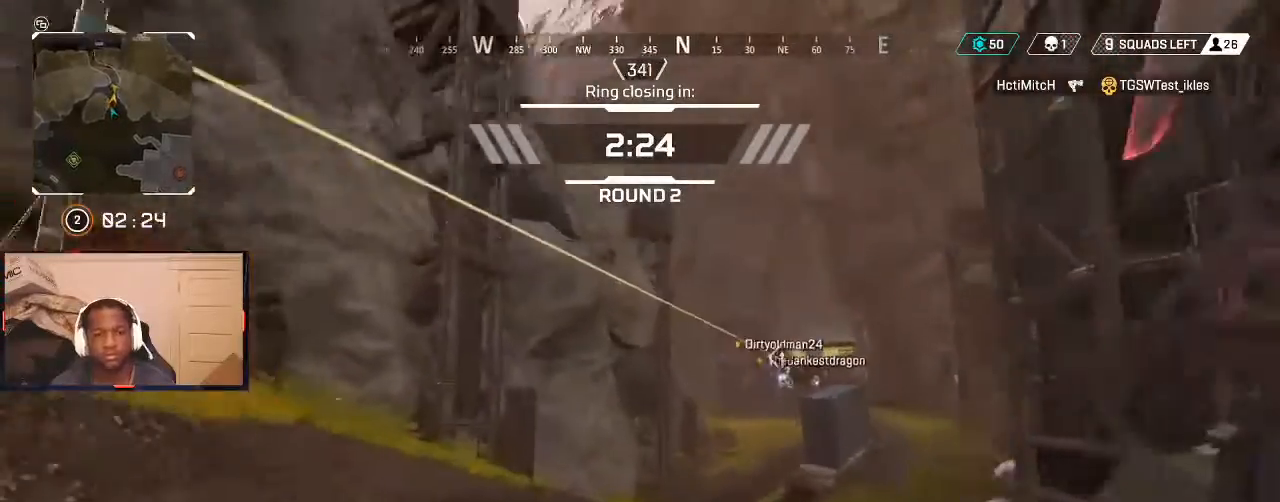
{"buttons": [], "left_stick": "up", "right_stick": "center", "events": [[67, "right_stick", "center"], [267, "L1", "down"], [333, "X", "down"], [367, "X", "up"], [467, "X", "down"], [500, "L1", "up"], [500, "X", "up"]]}
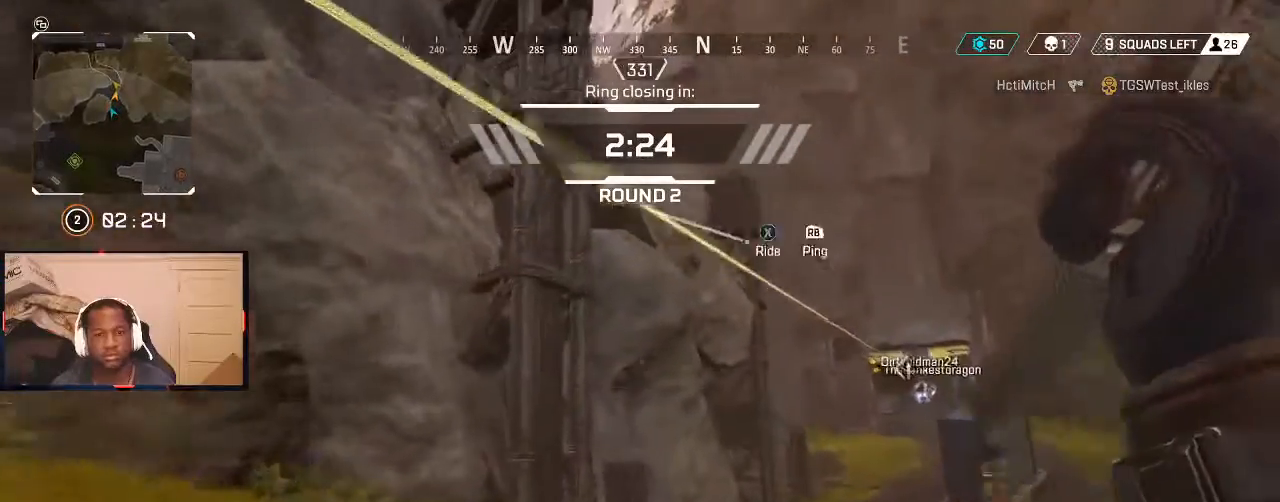
{"buttons": [], "left_stick": "down", "right_stick": "down-right", "events": [[100, "X", "down"], [100, "left_stick", "left"], [133, "X", "up"], [200, "left_stick", "down"], [300, "left_stick", "right"], [367, "left_stick", "up"], [433, "left_stick", "left"], [500, "left_stick", "down"], [500, "right_stick", "down-right"]]}
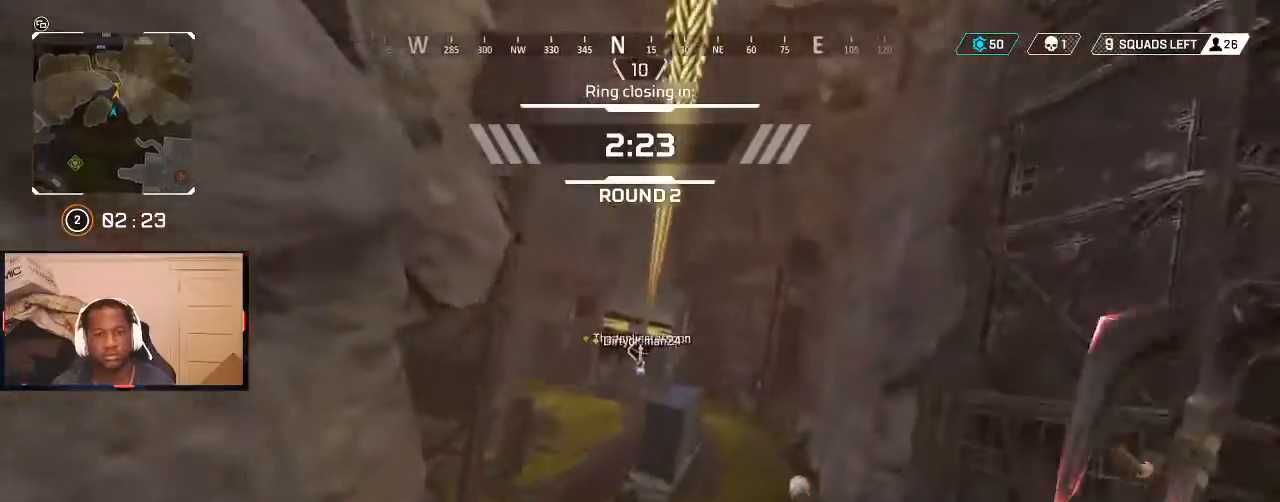
{"buttons": [], "left_stick": "down-right", "right_stick": "right", "events": [[67, "left_stick", "down-right"], [133, "right_stick", "right"], [167, "left_stick", "up-right"], [233, "right_stick", "center"], [267, "left_stick", "up-left"], [400, "left_stick", "down-left"], [433, "right_stick", "right"], [467, "left_stick", "down-right"]]}
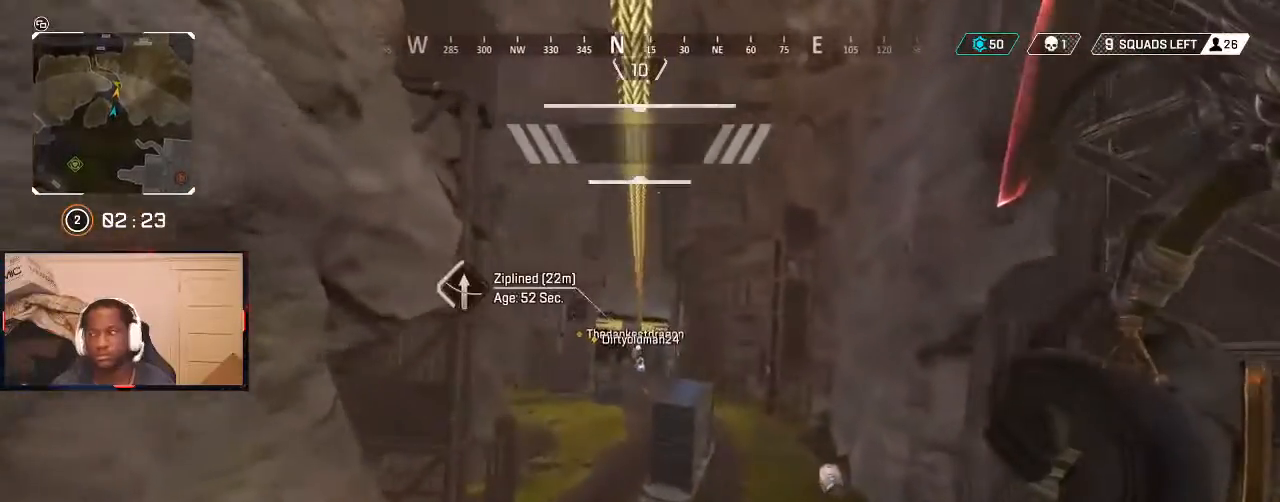
{"buttons": [], "left_stick": "up-left", "right_stick": "center", "events": [[67, "left_stick", "up-left"], [67, "right_stick", "center"], [133, "left_stick", "left"], [233, "left_stick", "down"], [300, "left_stick", "right"], [400, "left_stick", "up-left"]]}
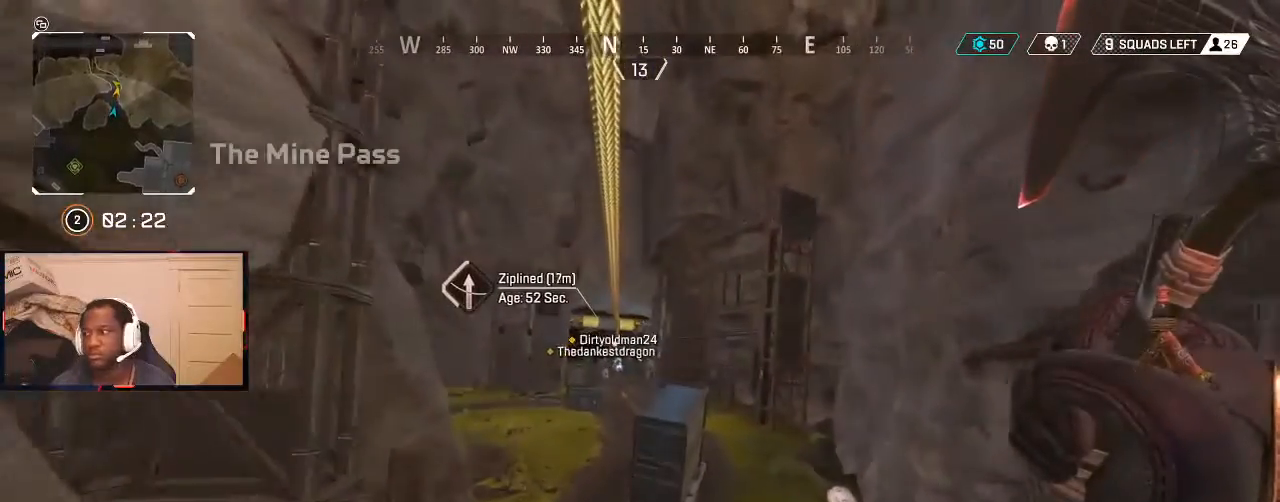
{"buttons": ["Y"], "left_stick": "up-left", "right_stick": "center", "events": [[67, "left_stick", "down-left"], [133, "left_stick", "down-right"], [267, "left_stick", "up"], [333, "left_stick", "up-left"], [500, "Y", "down"]]}
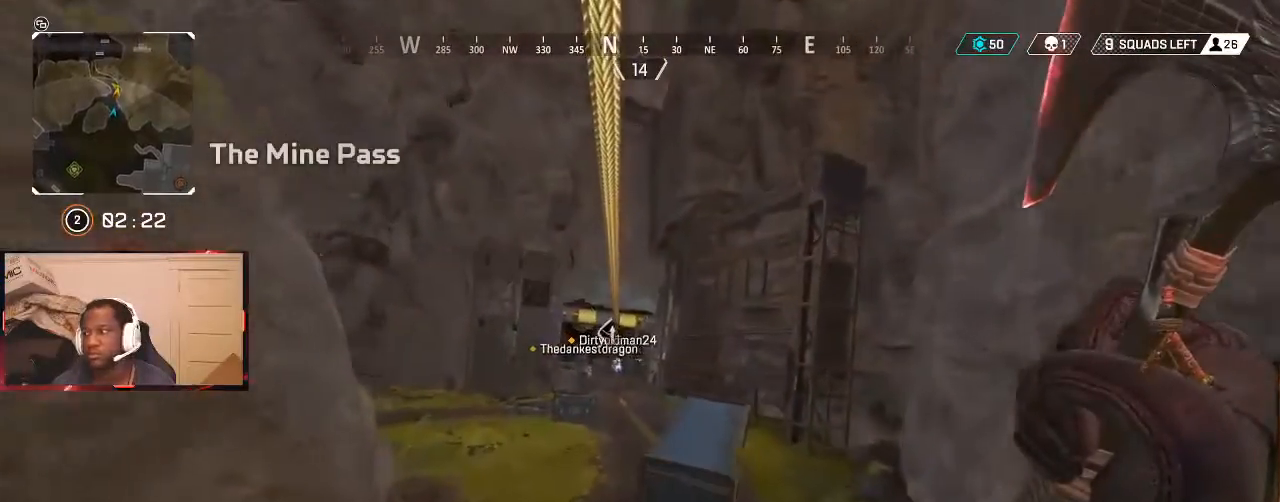
{"buttons": [], "left_stick": "up-left", "right_stick": "center", "events": [[100, "Y", "up"]]}
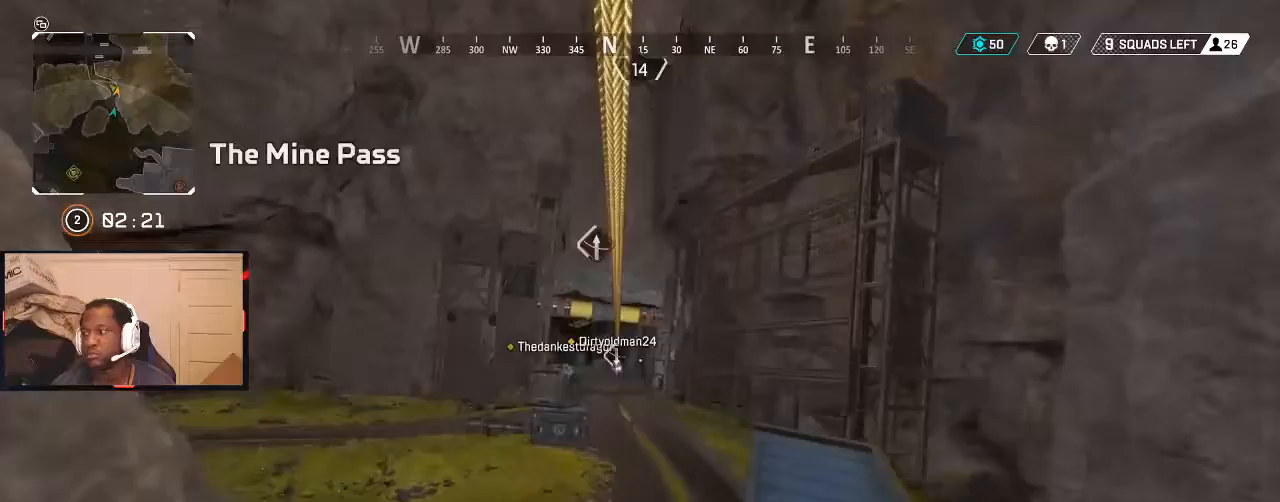
{"buttons": [], "left_stick": "up-left", "right_stick": "center", "events": []}
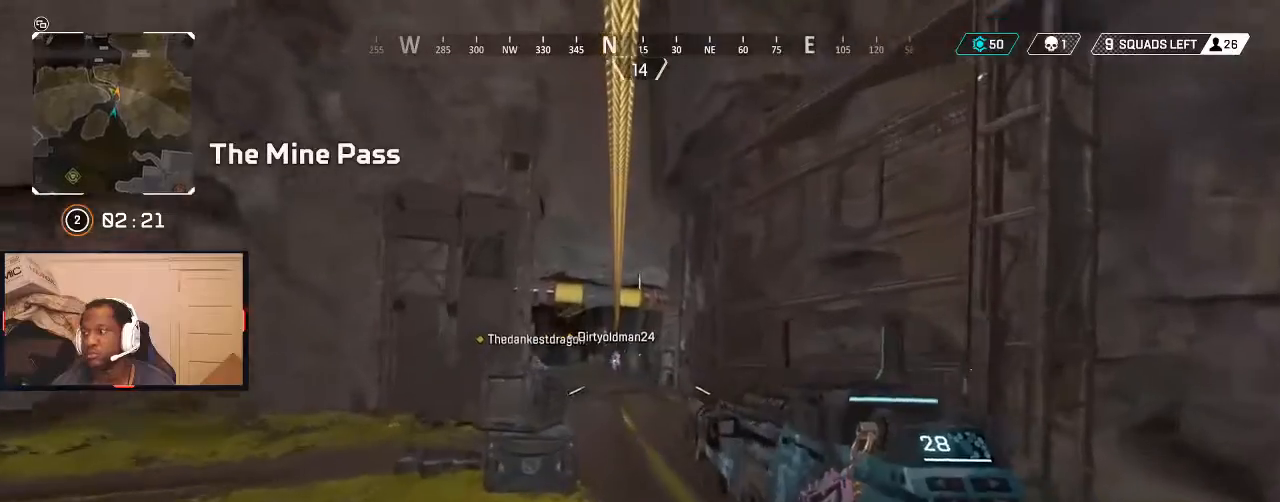
{"buttons": [], "left_stick": "up-left", "right_stick": "center", "events": []}